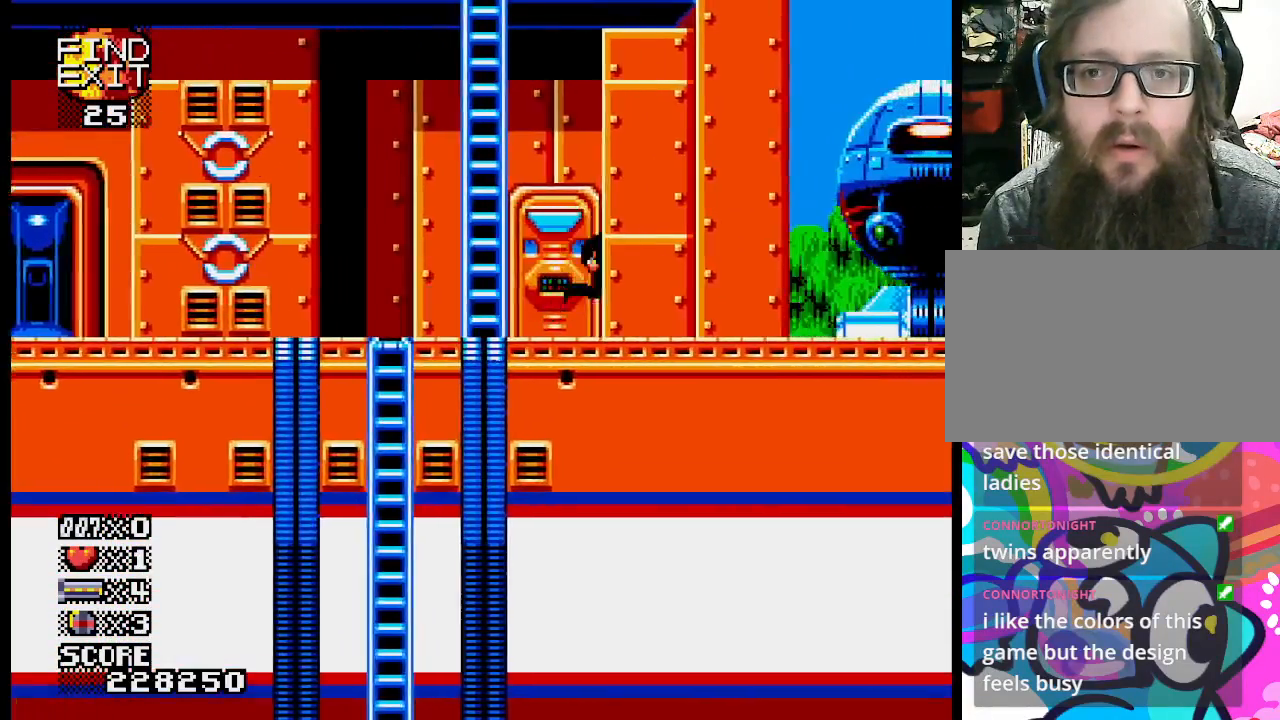
Gameplay with a controller (PlayStation layout); each line is a JSON object with the inputs held at the frame after it. "events" lists button and stick changes between this image and that frame as [ms after this image, input, new state], when the widget could be followed in between. Not read: L1 L2 L3 R3 left_stick right_stick.
{"buttons": ["CROSS"], "events": [[167, "CROSS", "down"]]}
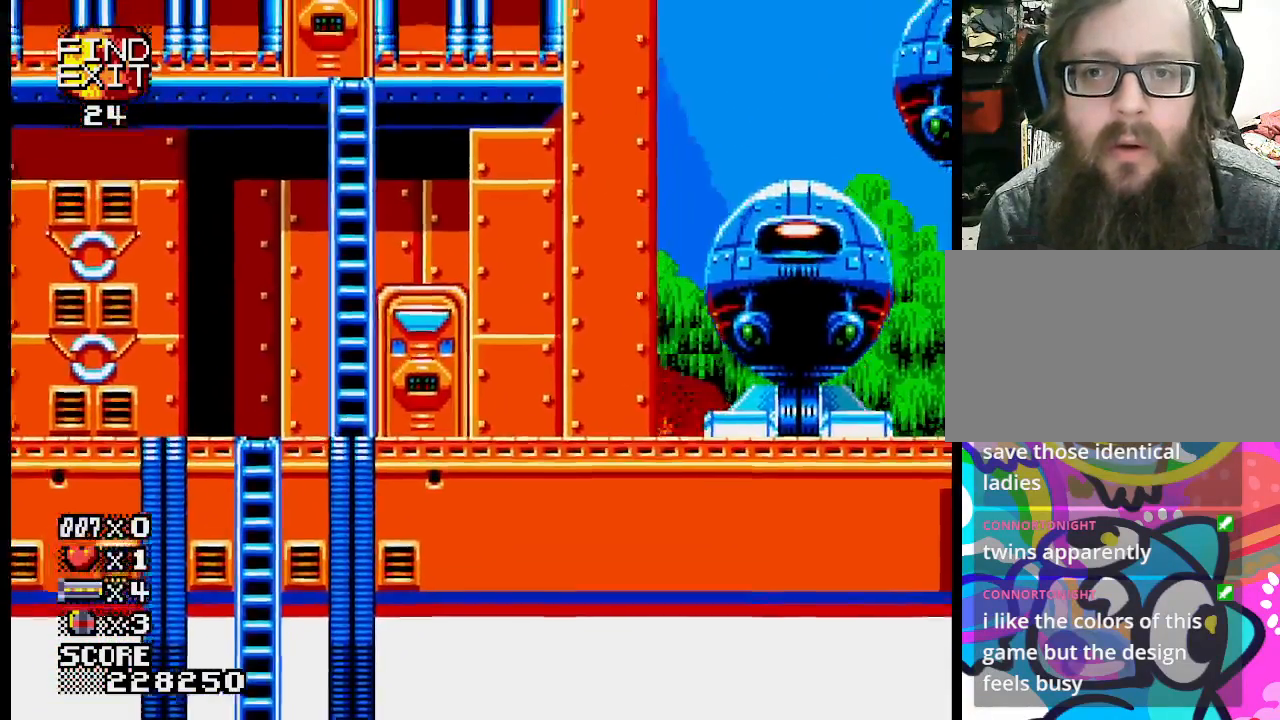
{"buttons": [], "events": [[267, "CROSS", "up"]]}
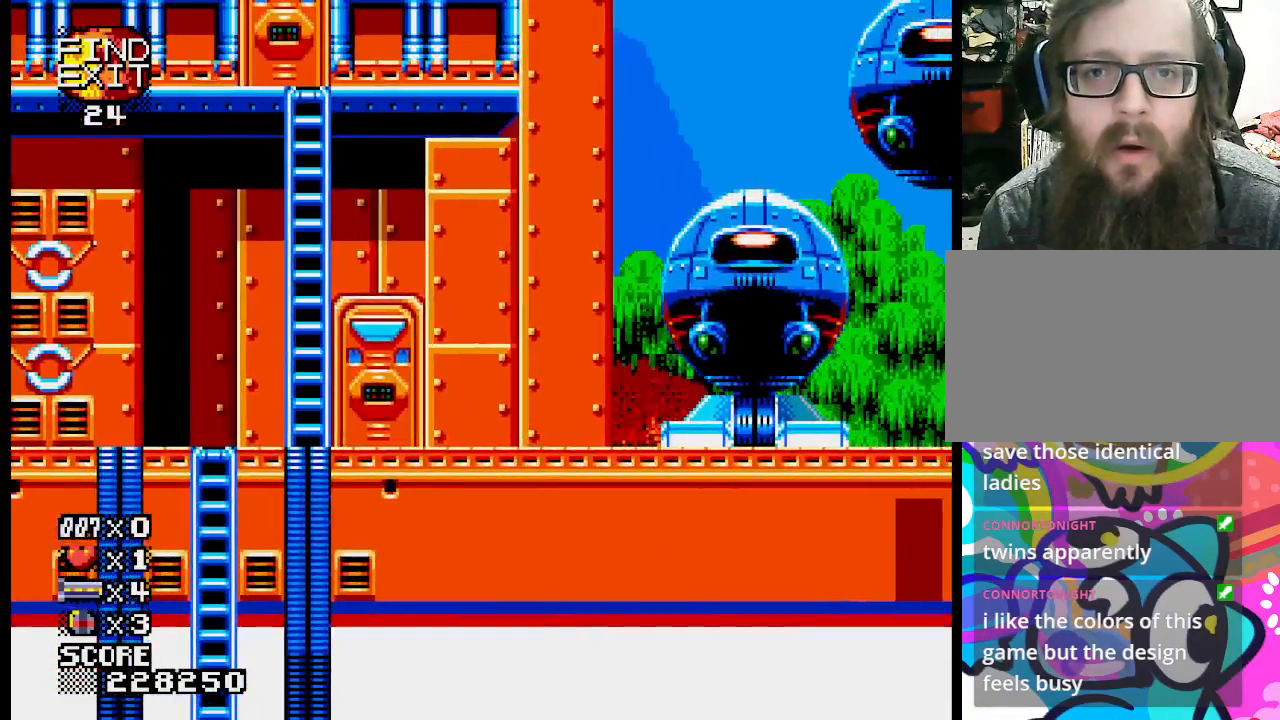
{"buttons": [], "events": []}
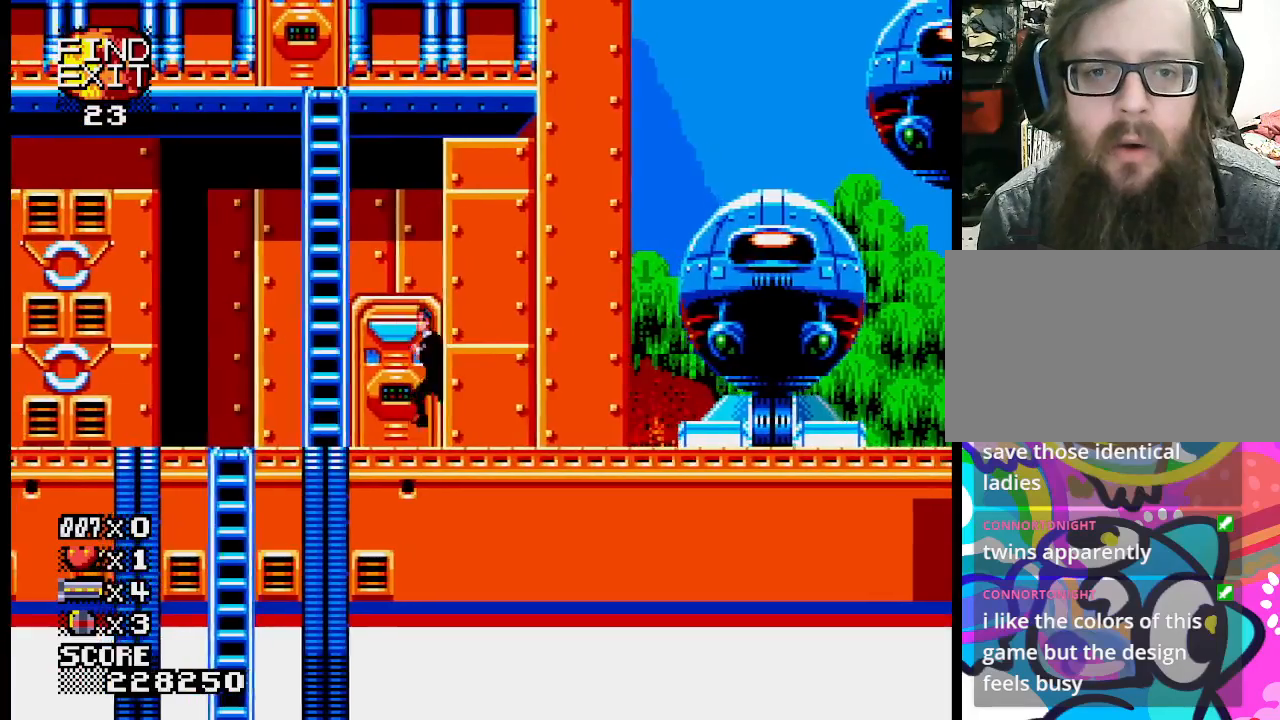
{"buttons": [], "events": []}
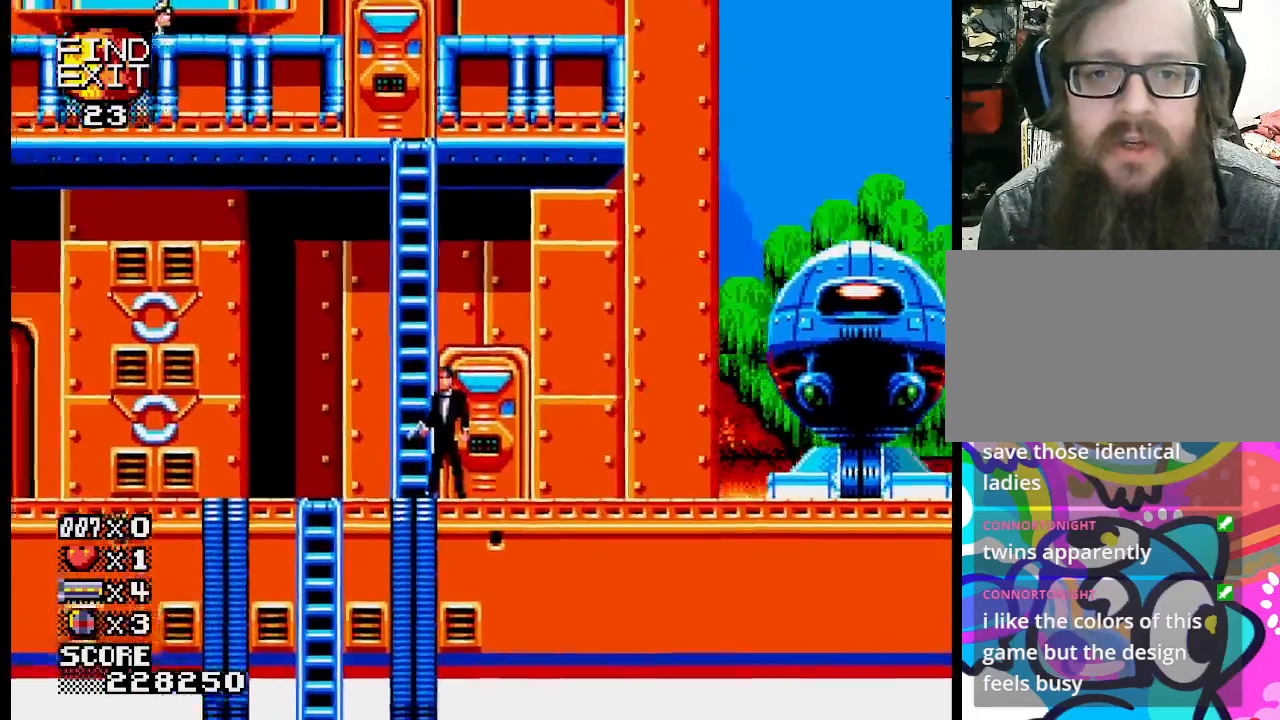
{"buttons": [], "events": []}
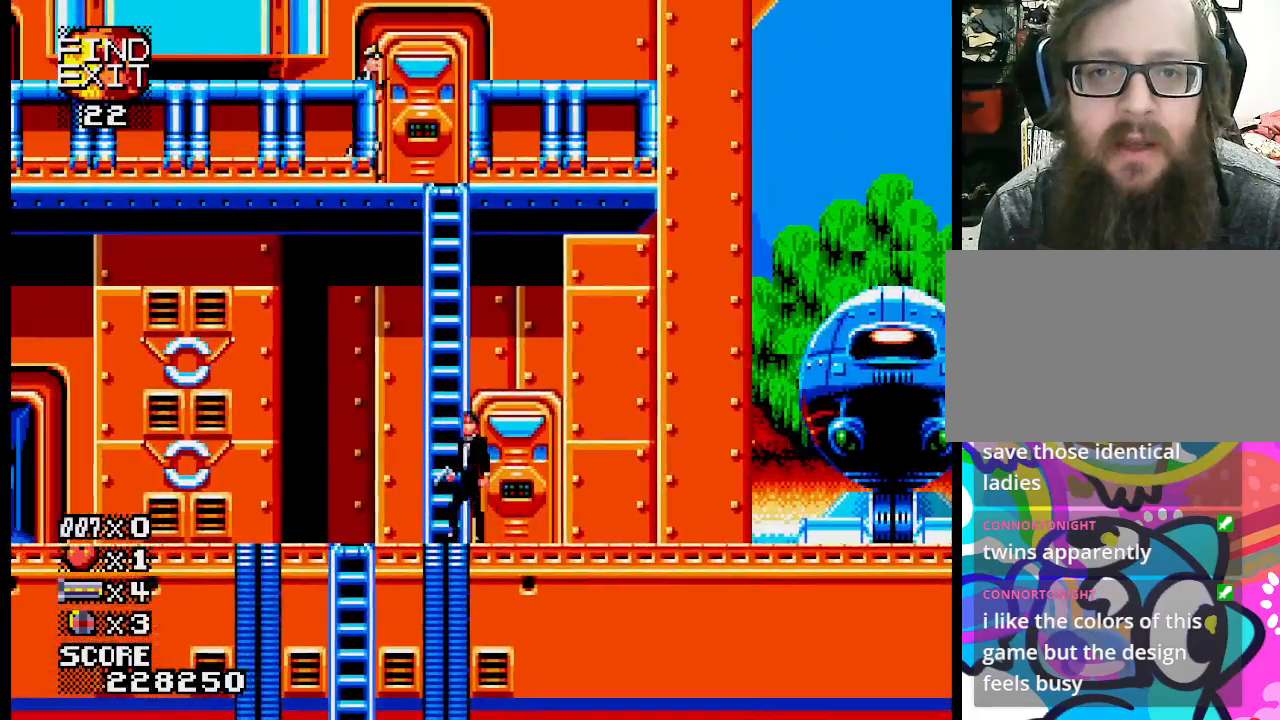
{"buttons": [], "events": []}
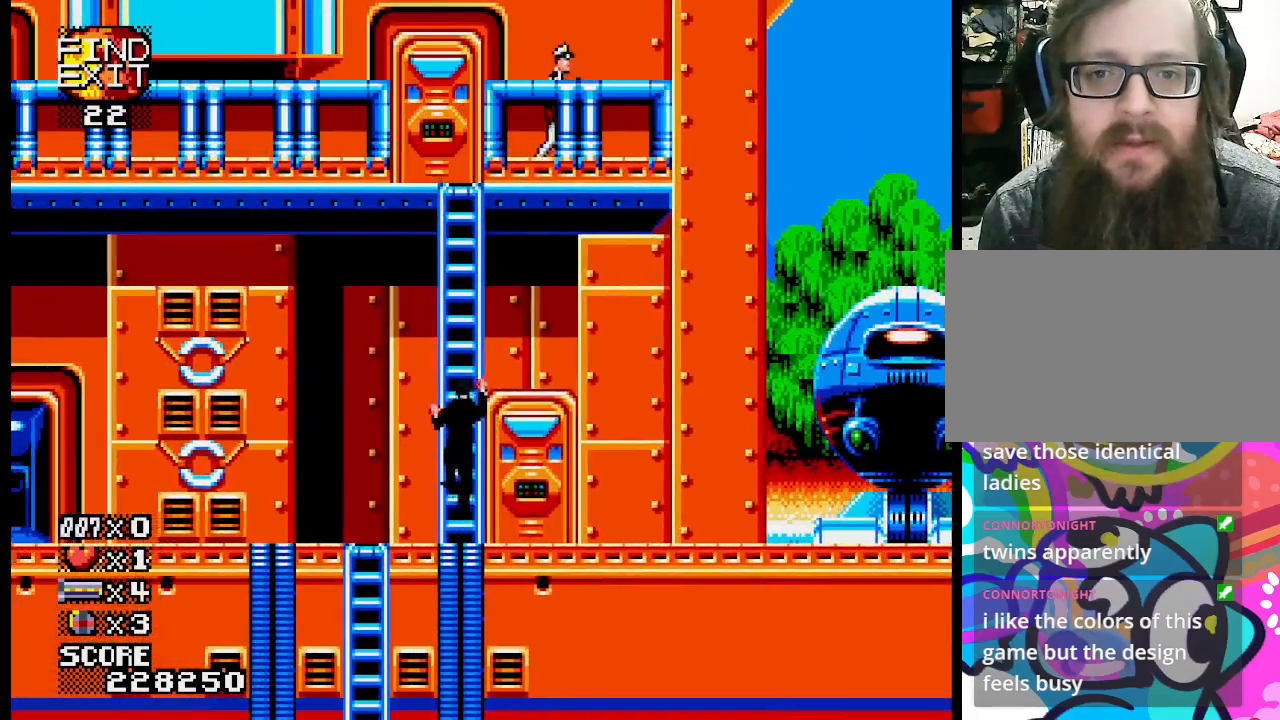
{"buttons": [], "events": []}
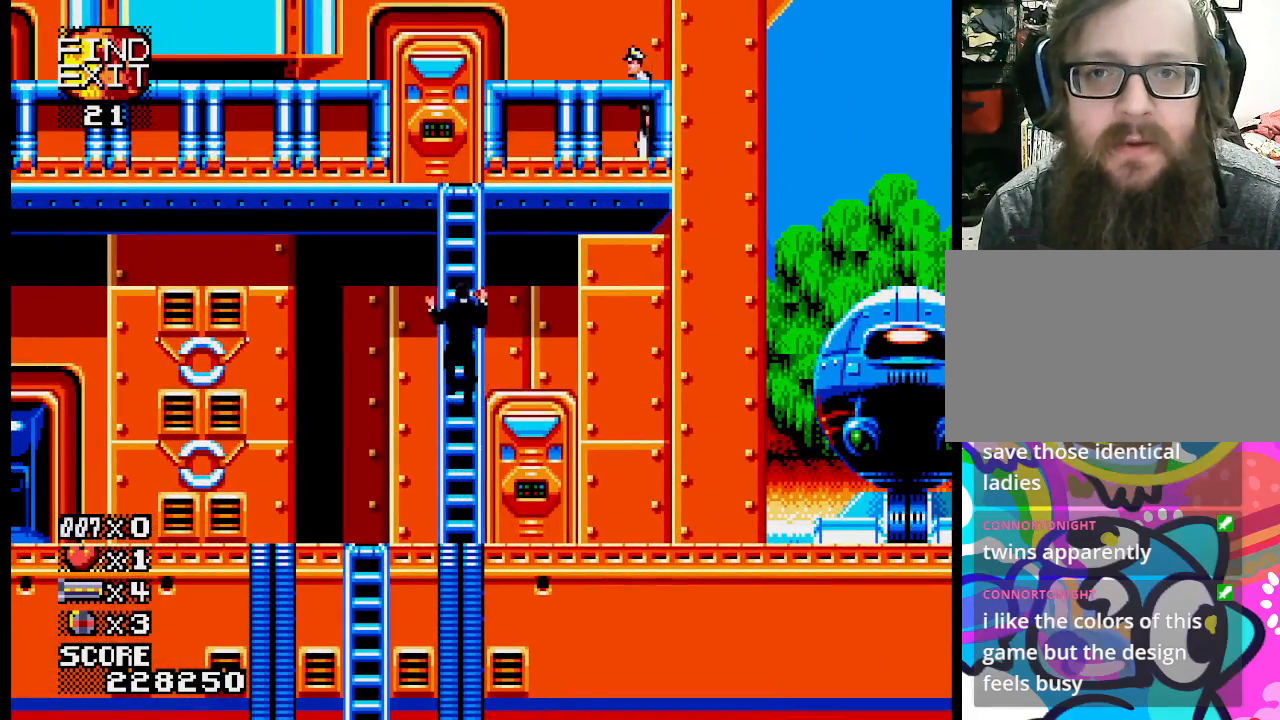
{"buttons": [], "events": []}
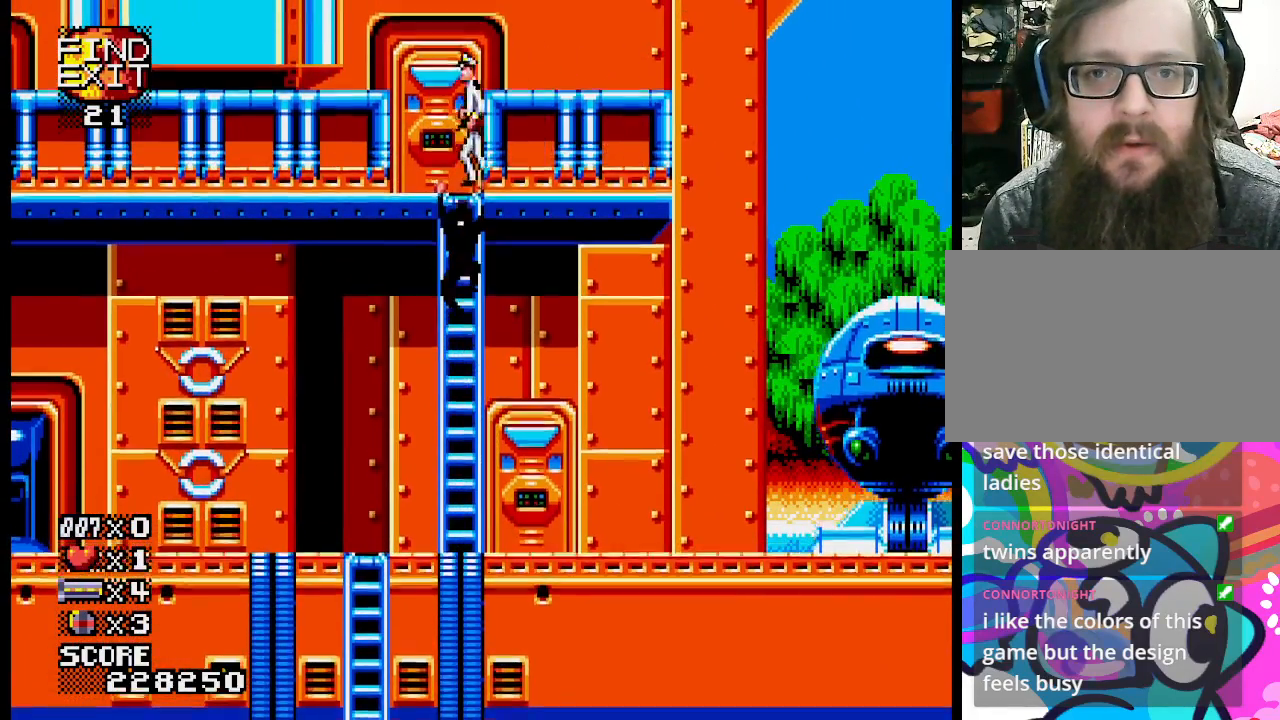
{"buttons": [], "events": []}
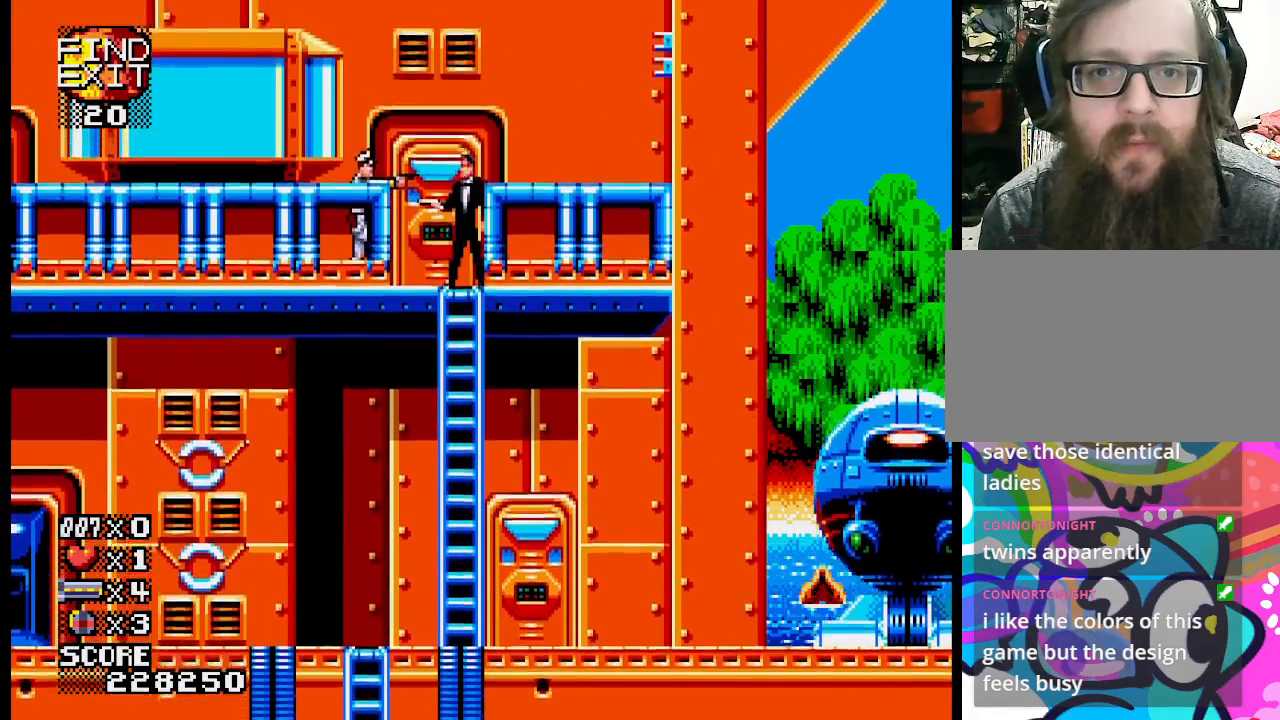
{"buttons": [], "events": [[17, "SQUARE", "down"], [133, "SQUARE", "up"], [200, "SQUARE", "down"], [333, "SQUARE", "up"]]}
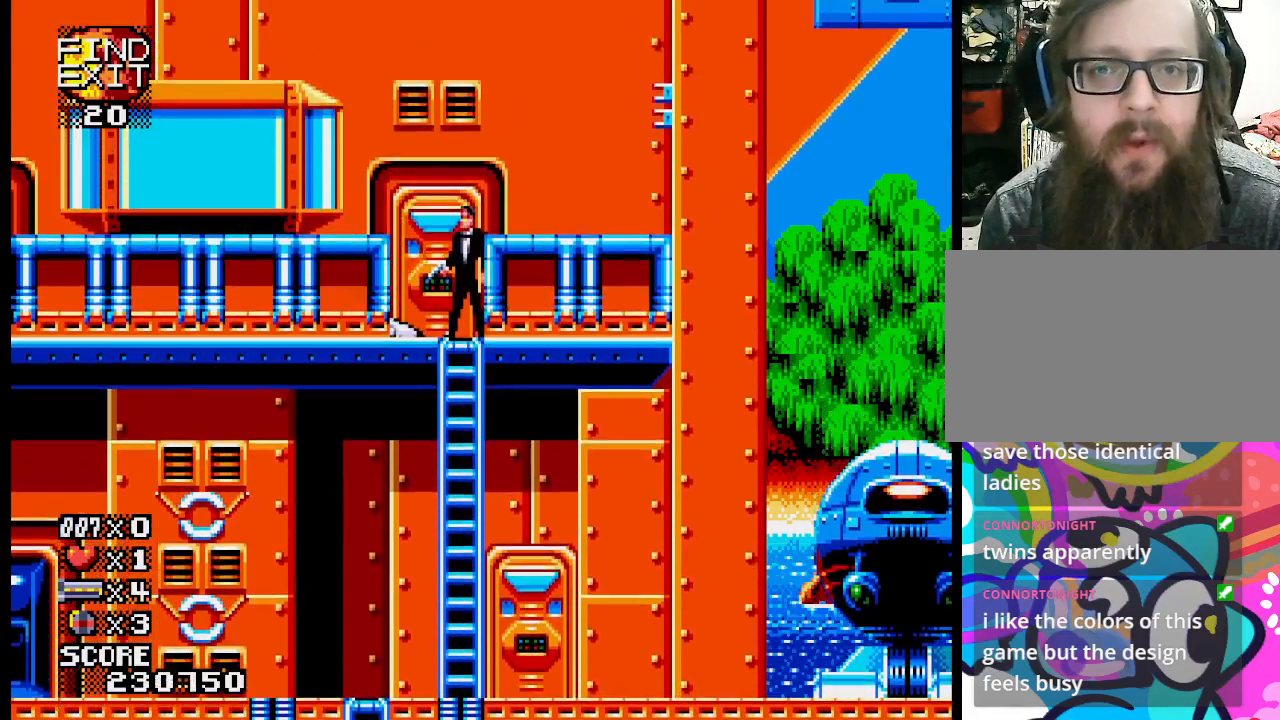
{"buttons": [], "events": []}
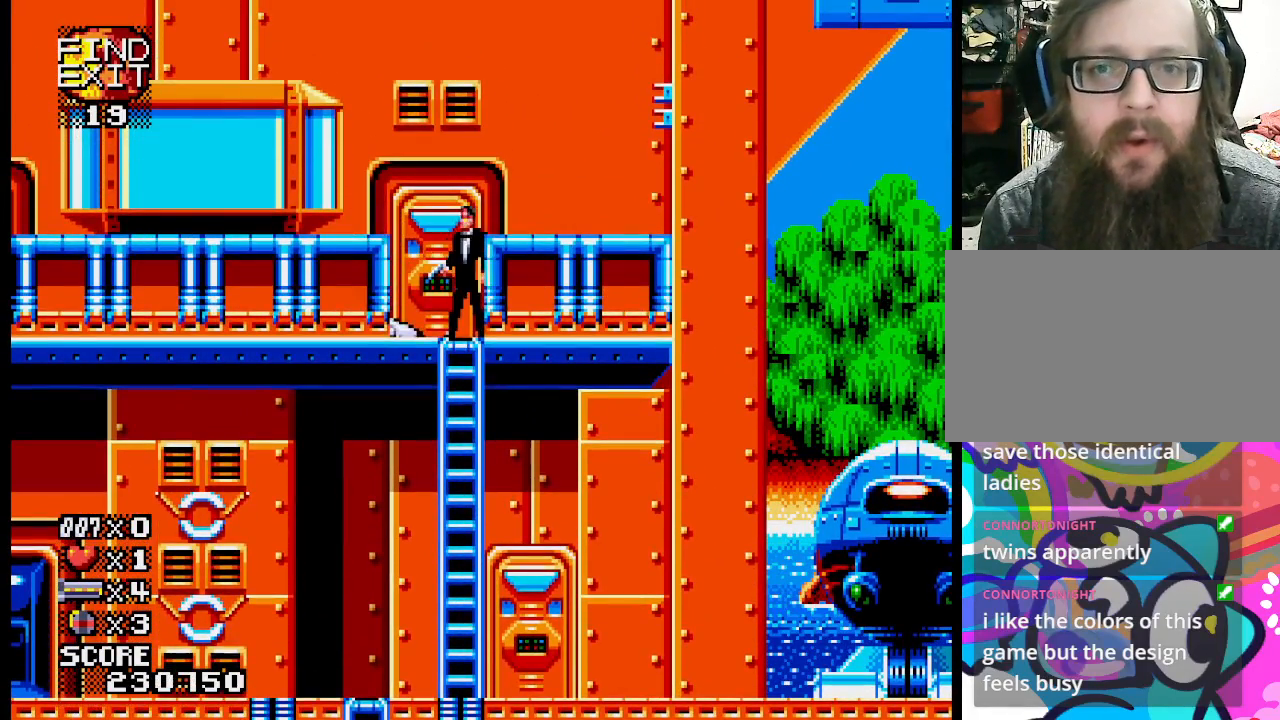
{"buttons": ["CROSS"], "events": [[483, "CROSS", "down"]]}
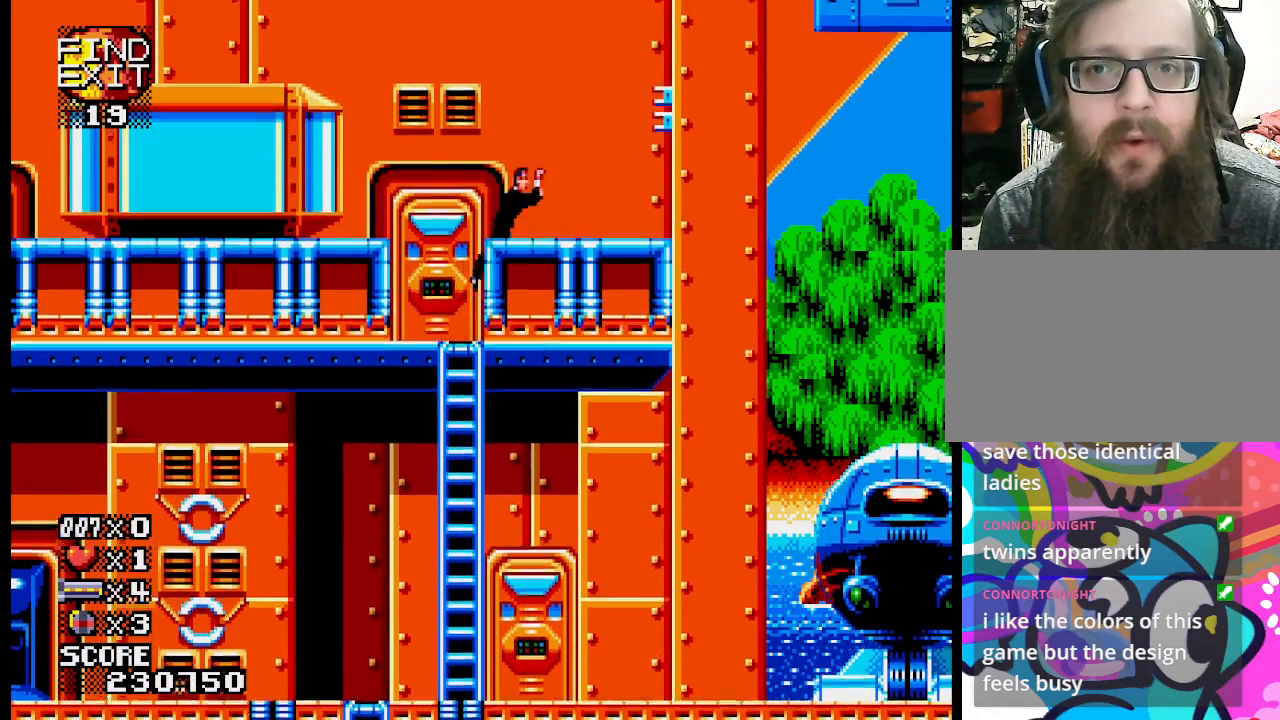
{"buttons": ["CROSS"], "events": []}
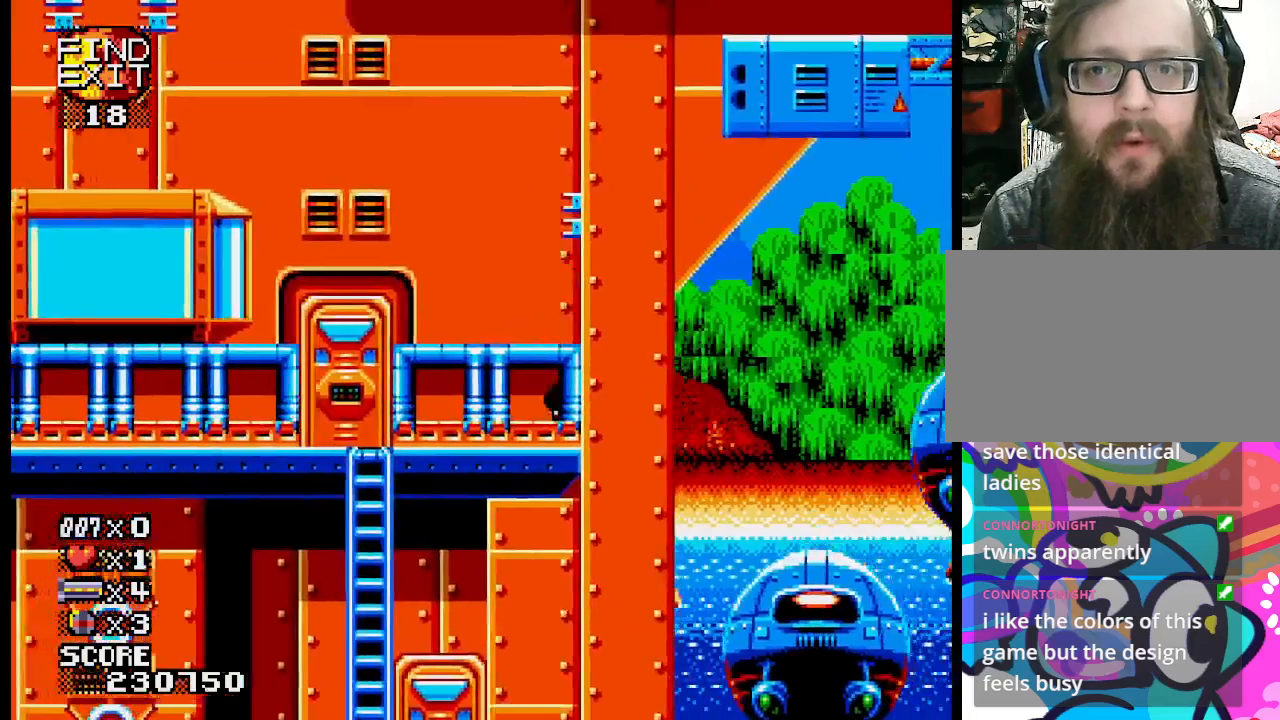
{"buttons": [], "events": [[50, "CROSS", "up"]]}
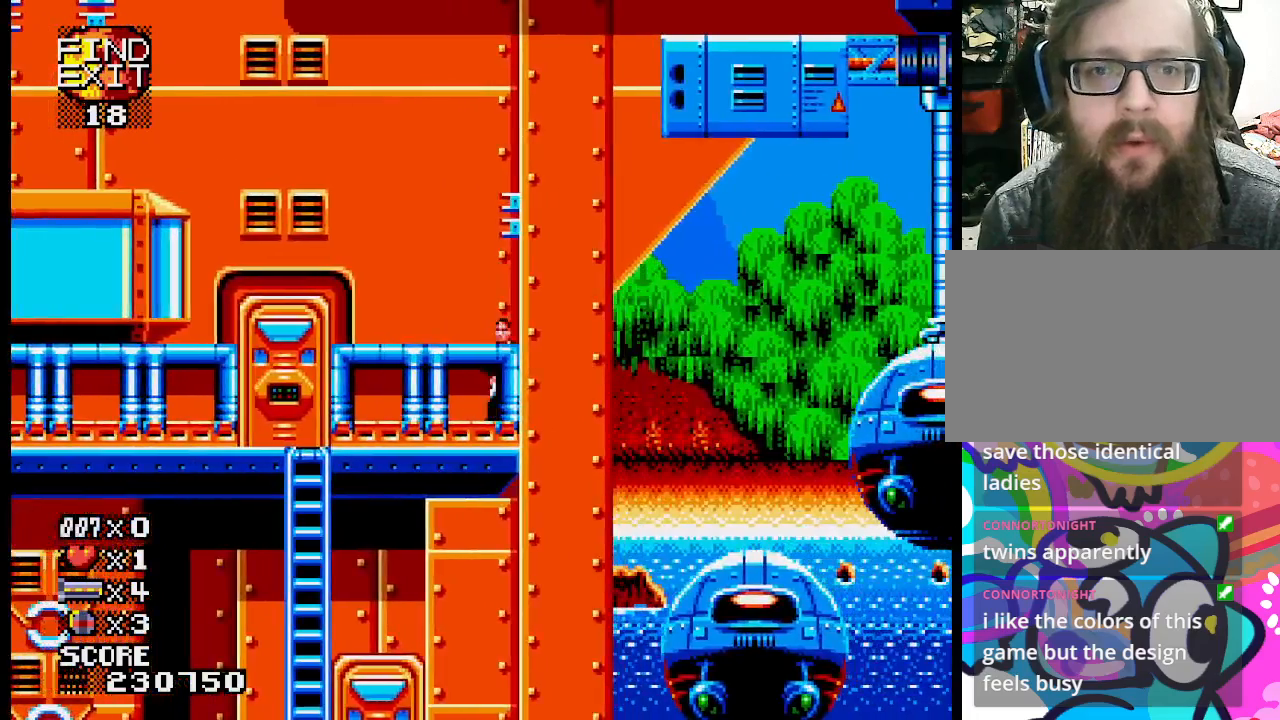
{"buttons": [], "events": []}
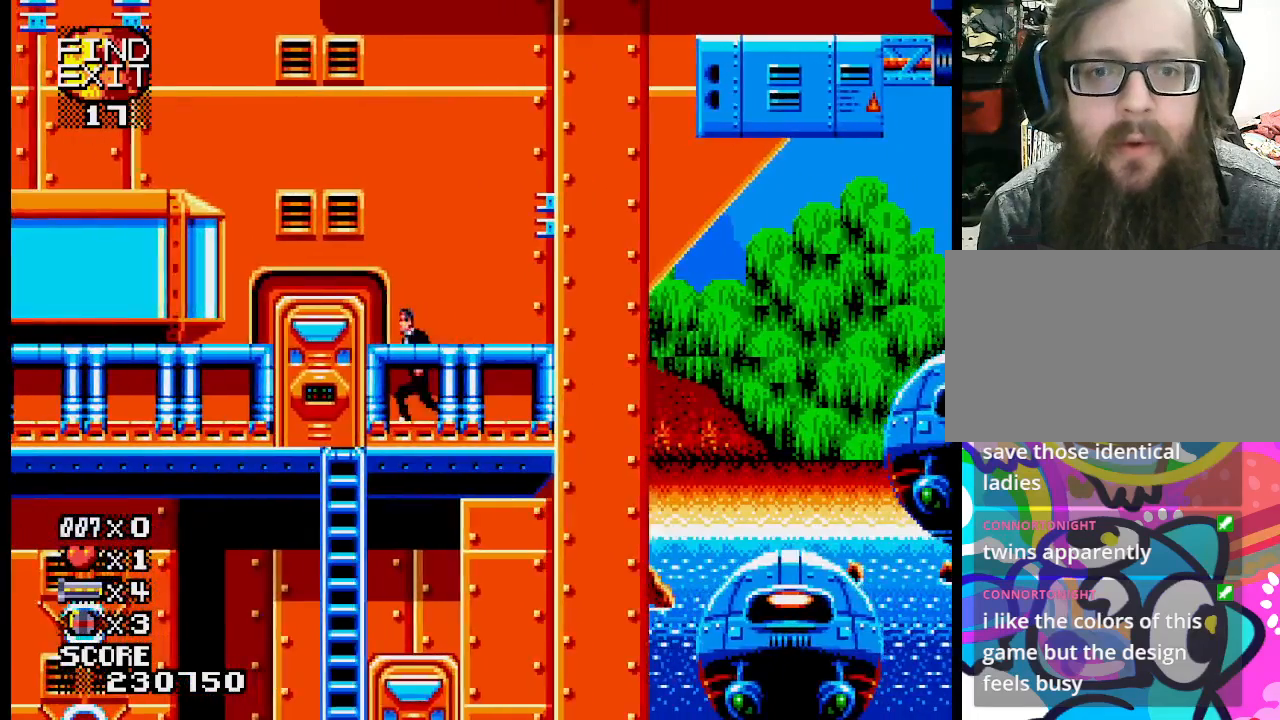
{"buttons": [], "events": []}
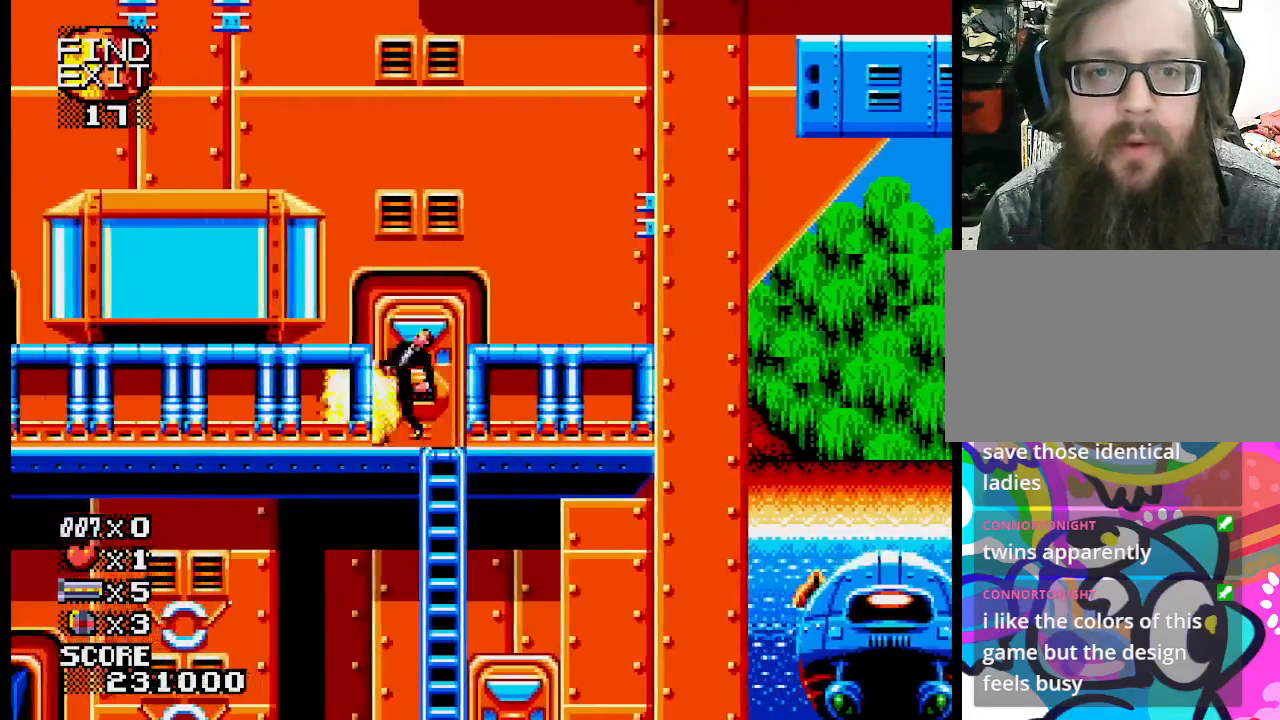
{"buttons": [], "events": []}
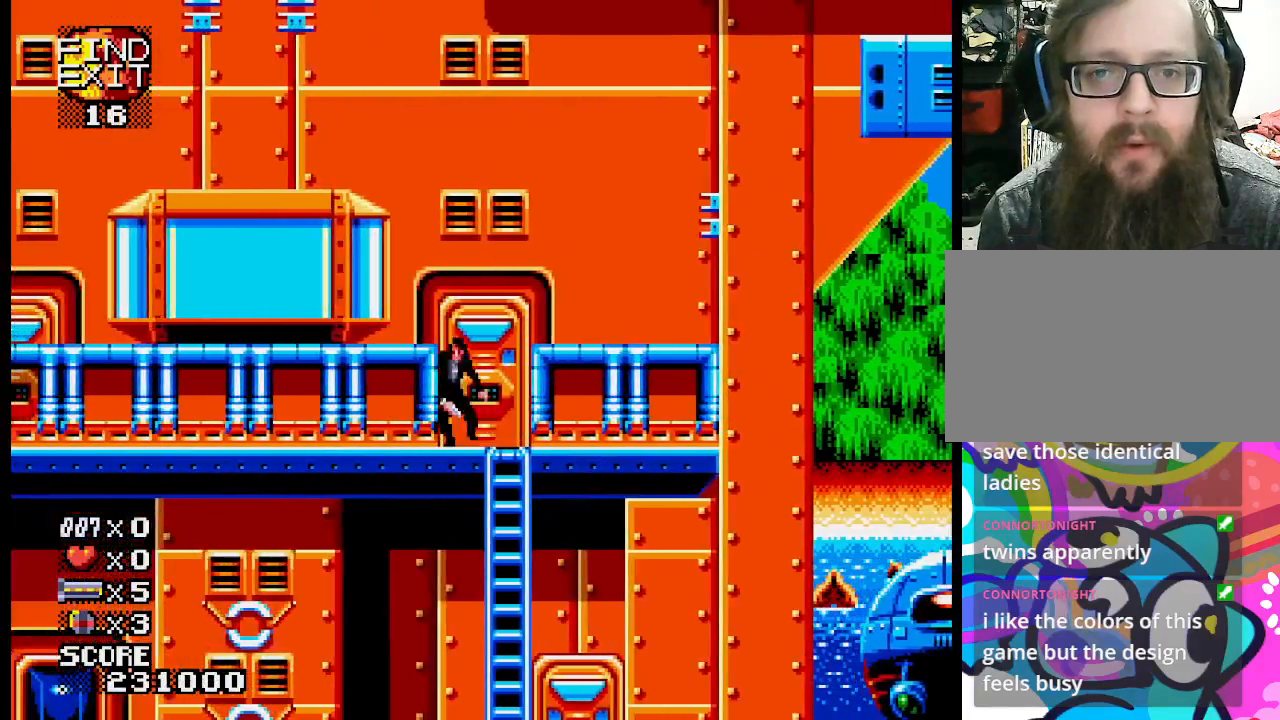
{"buttons": [], "events": []}
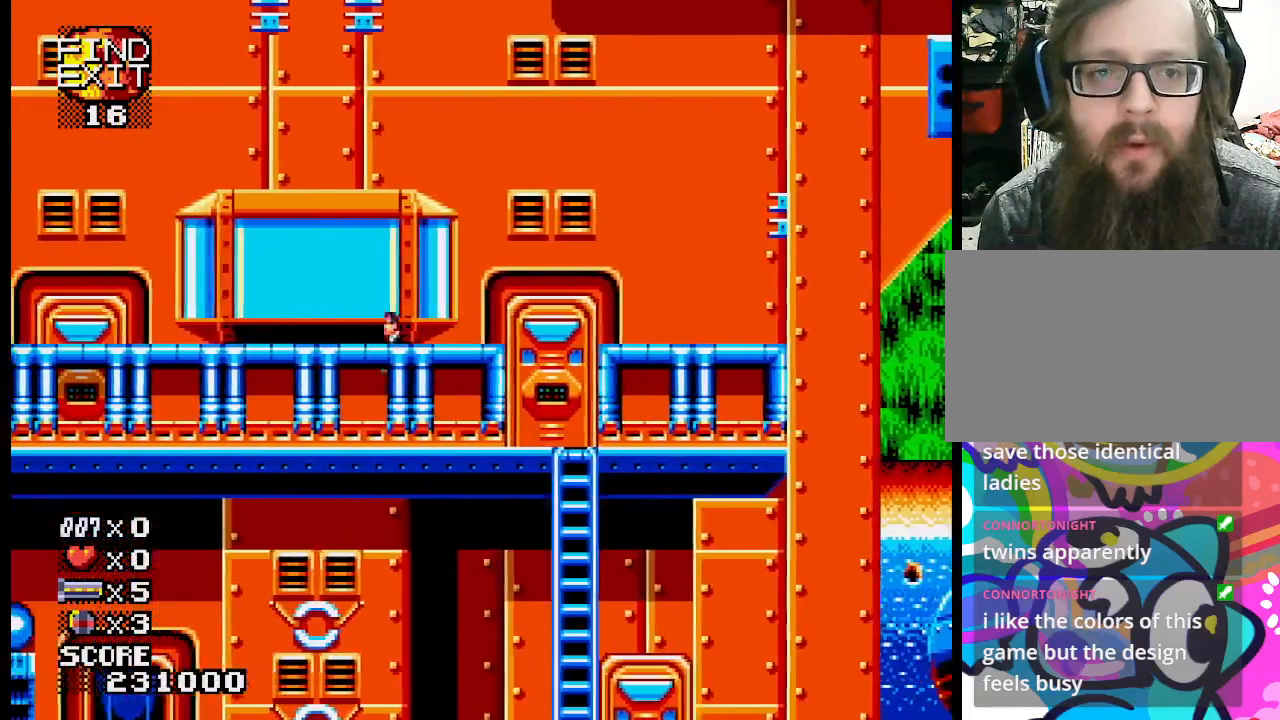
{"buttons": [], "events": []}
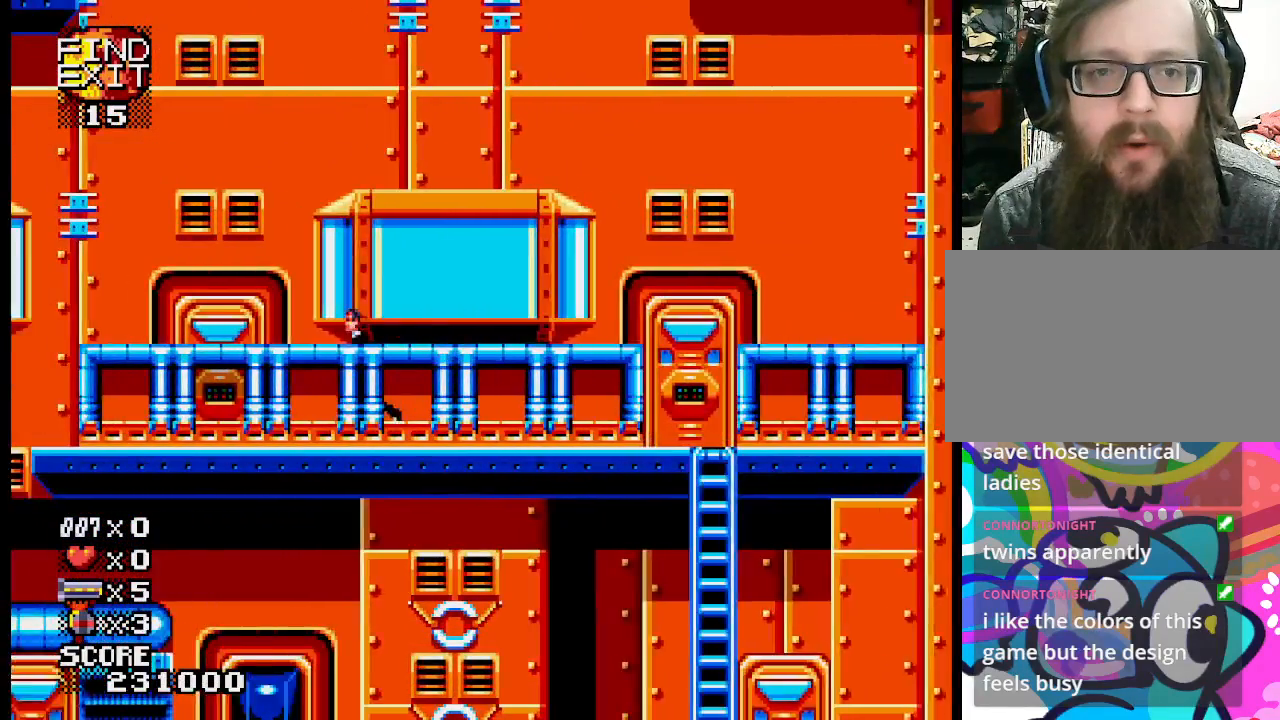
{"buttons": [], "events": []}
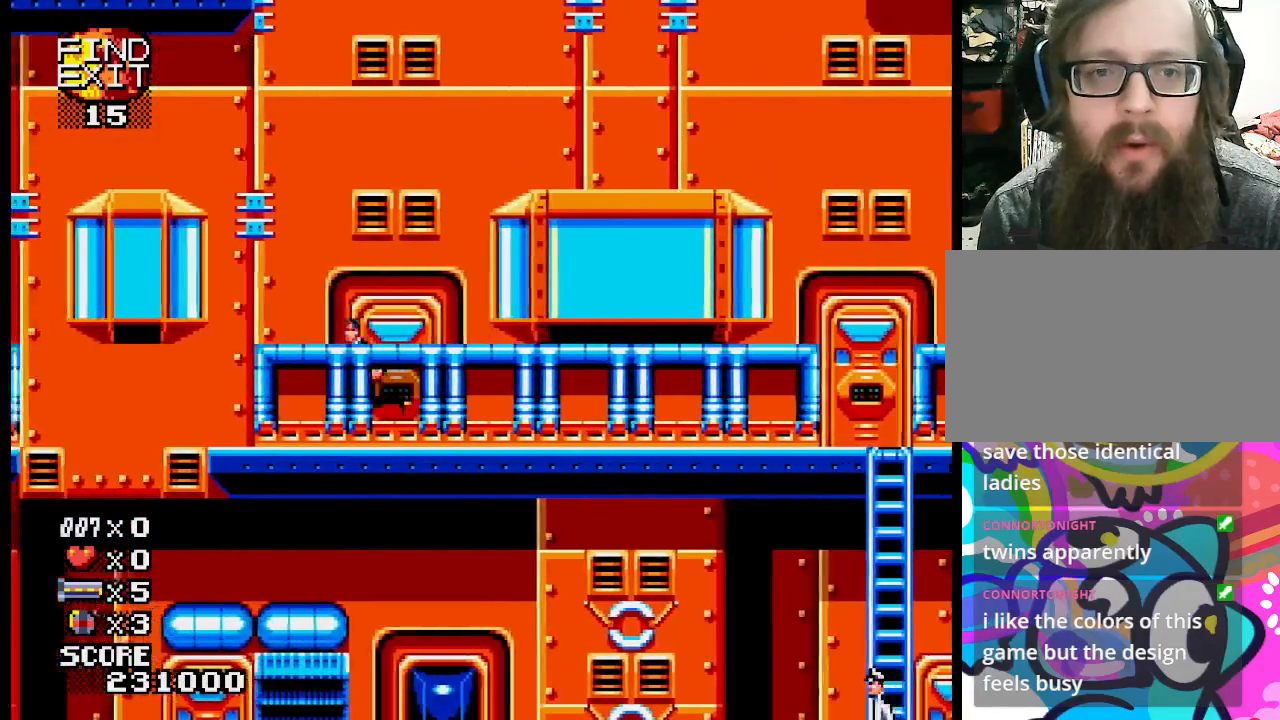
{"buttons": ["CROSS"], "events": [[400, "CROSS", "down"]]}
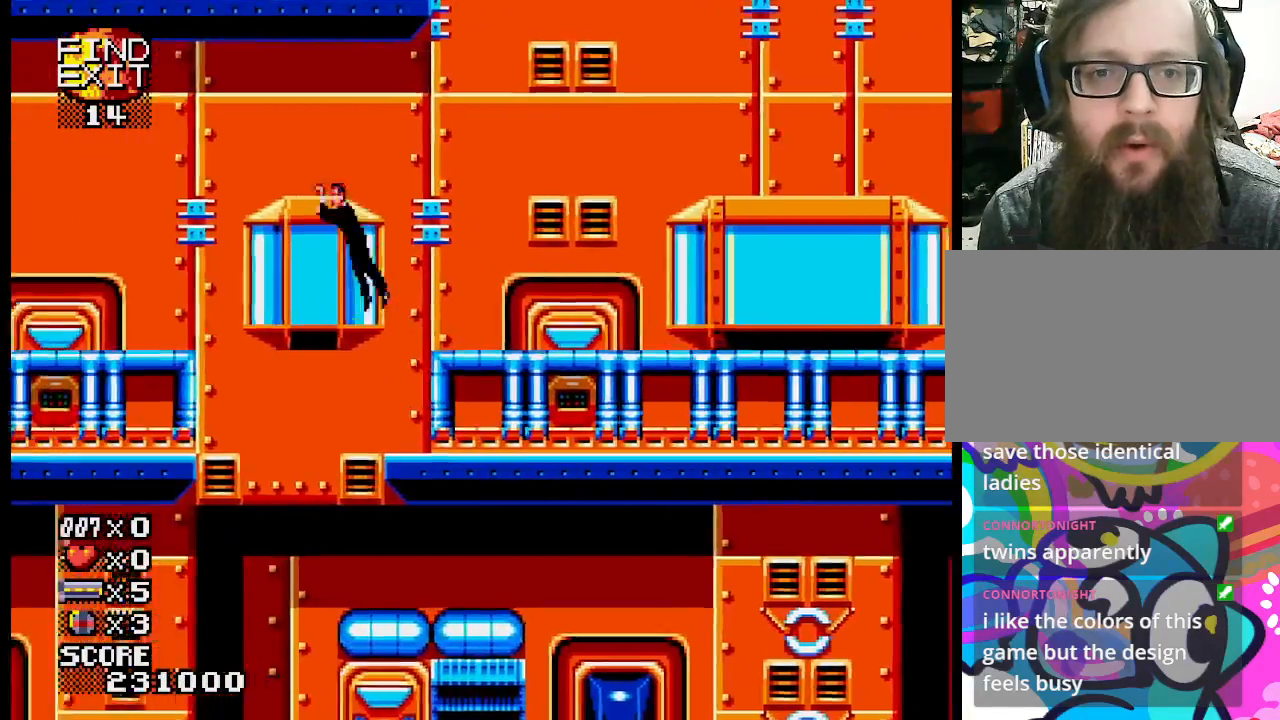
{"buttons": [], "events": [[467, "CROSS", "up"]]}
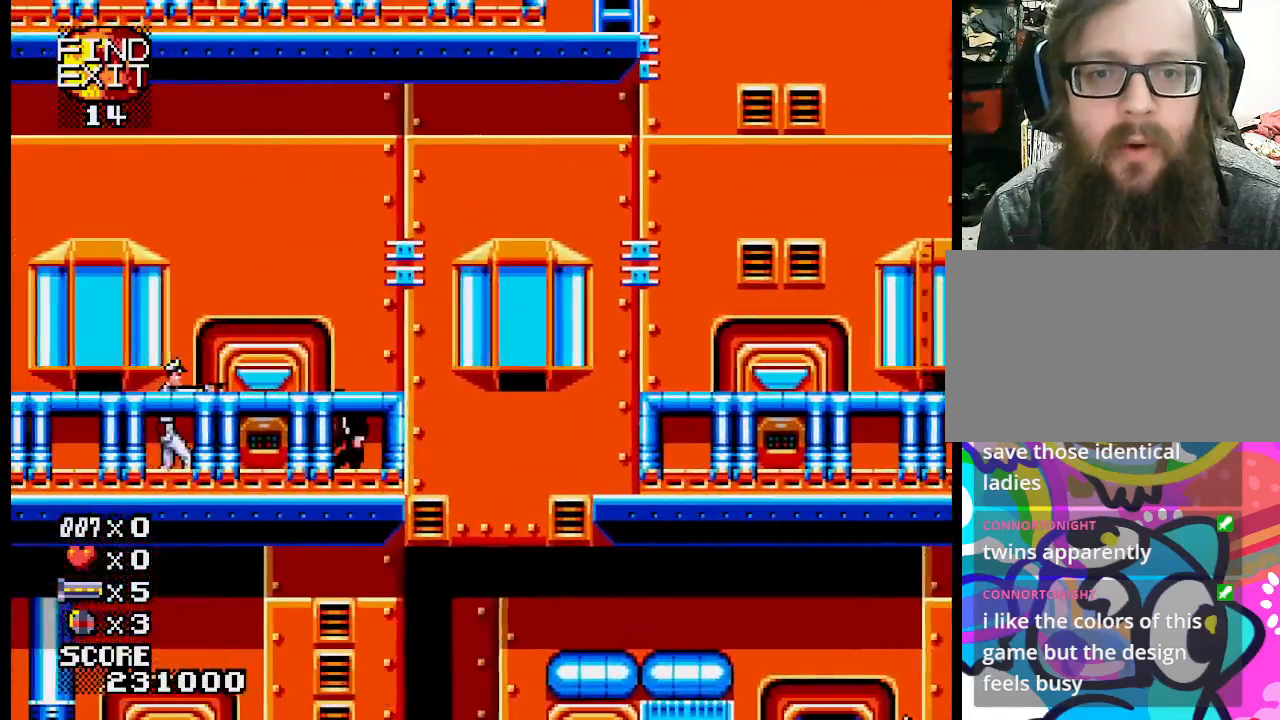
{"buttons": [], "events": [[217, "SQUARE", "down"], [383, "SQUARE", "up"]]}